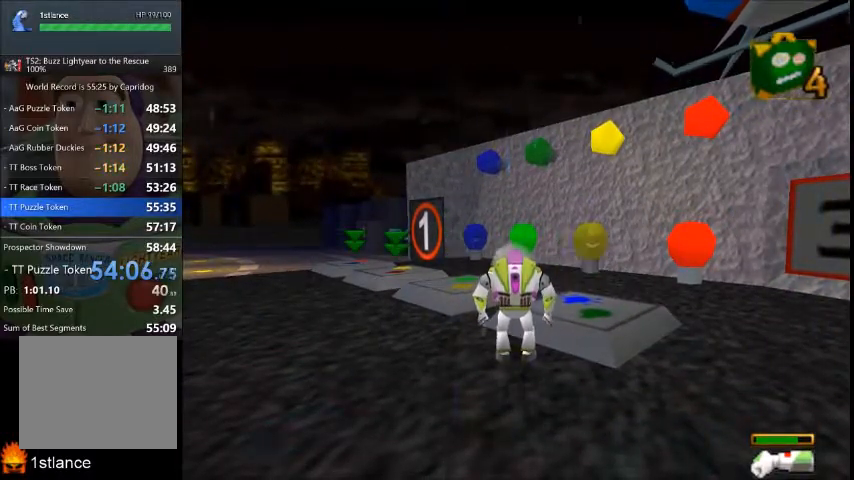
Gameplay with a controller (Xbox layout); each line is a JSON object with the inputs held at the frame after it. "button_events" lists button changes between this image and that frame as [ms after this image, input, new state], when the widget could be followed in between (sticks are given only as held states). Not read: A L1 L2 L3 R1 R2 R3.
{"buttons": [], "left_stick": "up", "right_stick": "center", "button_events": []}
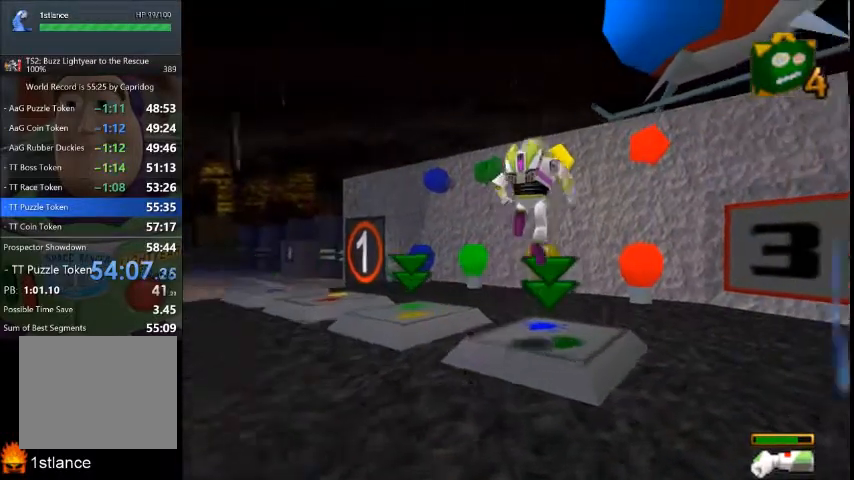
{"buttons": [], "left_stick": "center", "right_stick": "center", "button_events": []}
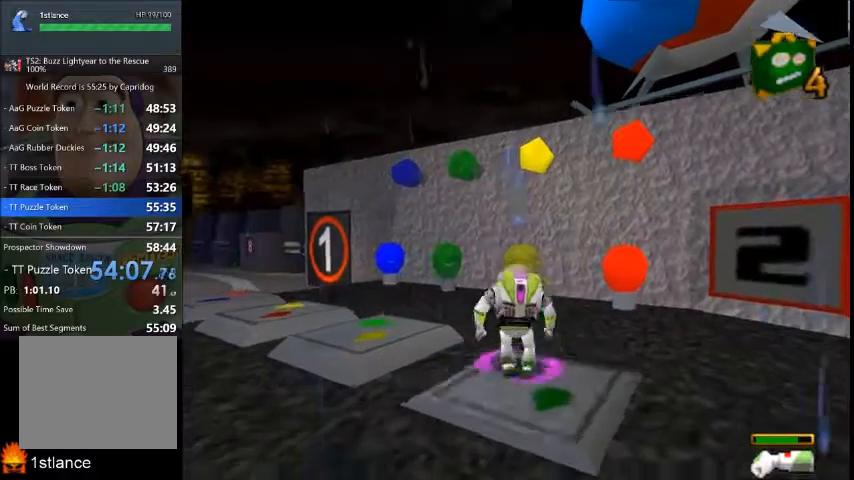
{"buttons": [], "left_stick": "up-left", "right_stick": "center", "button_events": []}
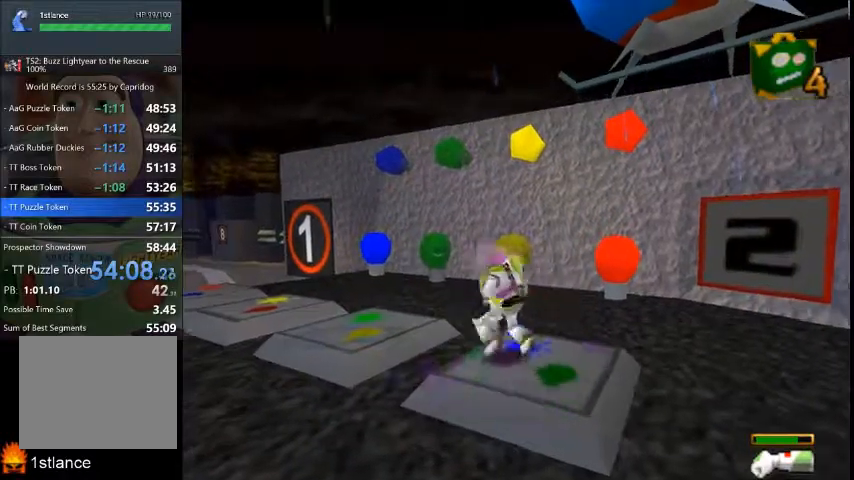
{"buttons": [], "left_stick": "up-left", "right_stick": "center", "button_events": []}
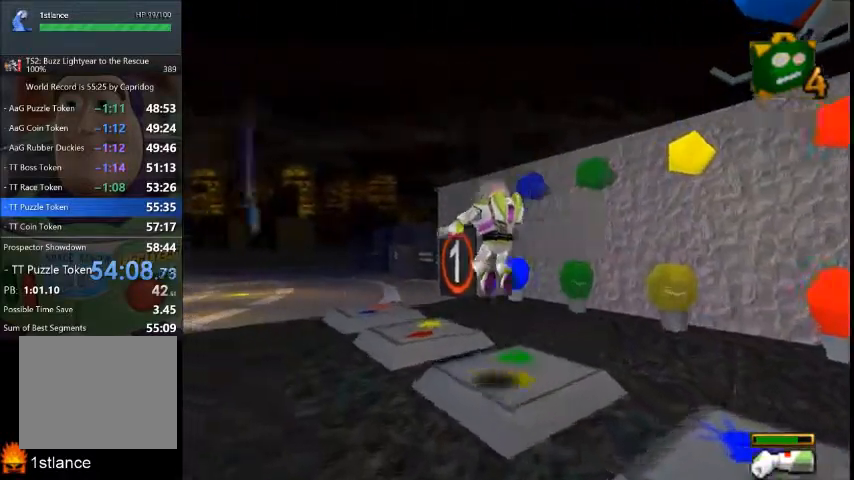
{"buttons": [], "left_stick": "up-left", "right_stick": "center", "button_events": []}
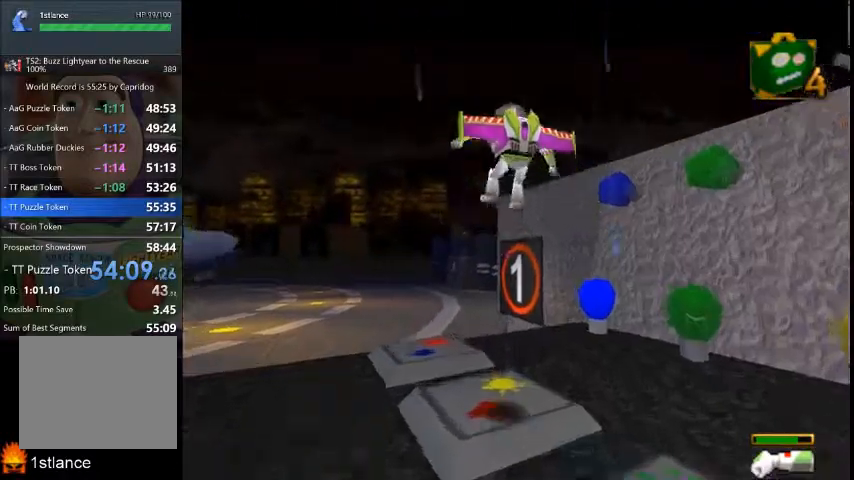
{"buttons": [], "left_stick": "up-left", "right_stick": "center", "button_events": []}
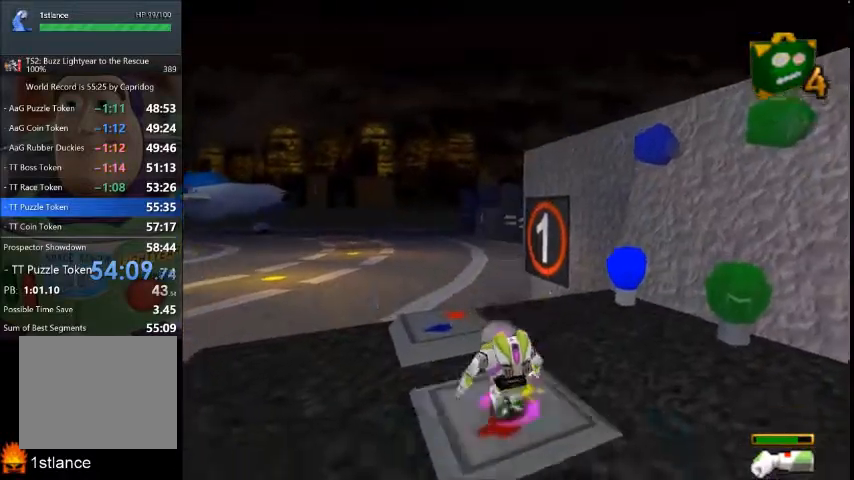
{"buttons": [], "left_stick": "up-left", "right_stick": "center", "button_events": []}
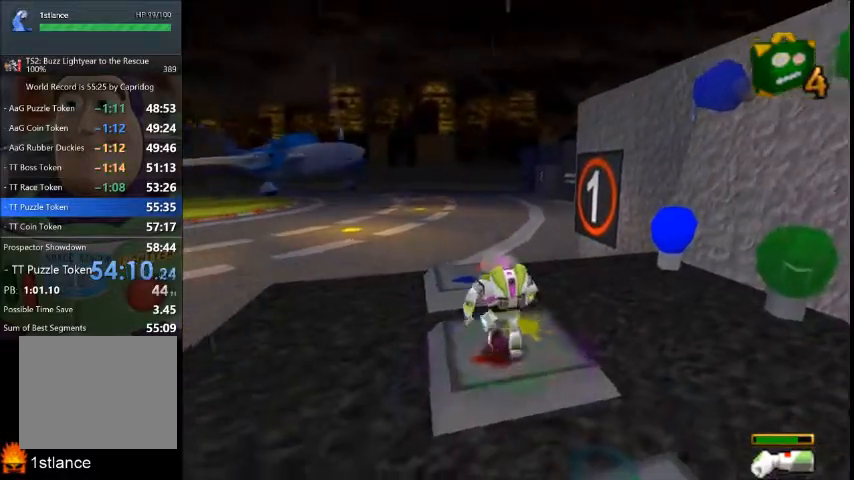
{"buttons": [], "left_stick": "up", "right_stick": "center", "button_events": []}
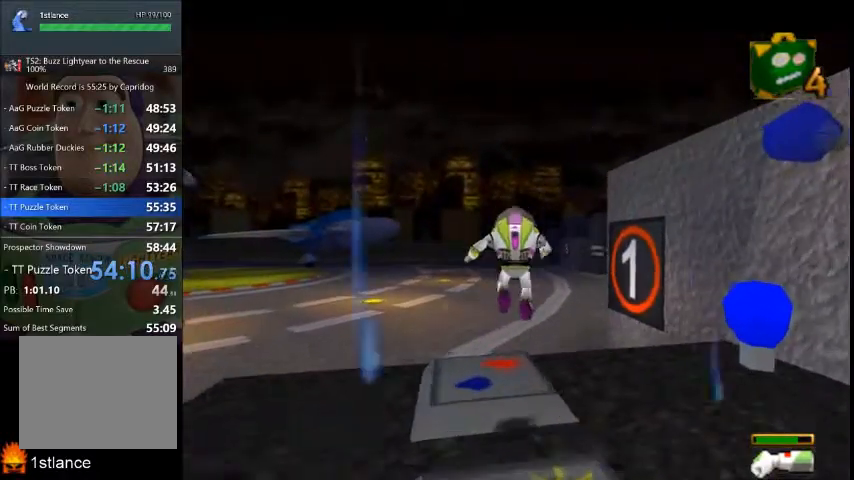
{"buttons": [], "left_stick": "center", "right_stick": "center", "button_events": []}
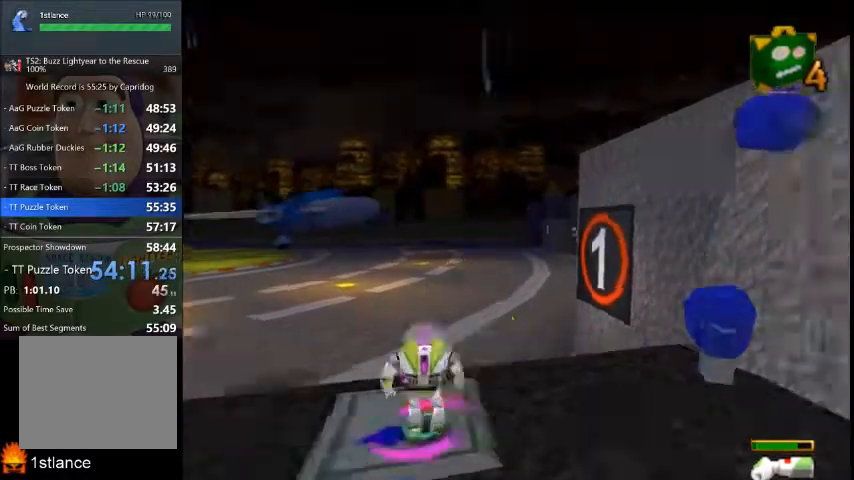
{"buttons": [], "left_stick": "center", "right_stick": "center", "button_events": []}
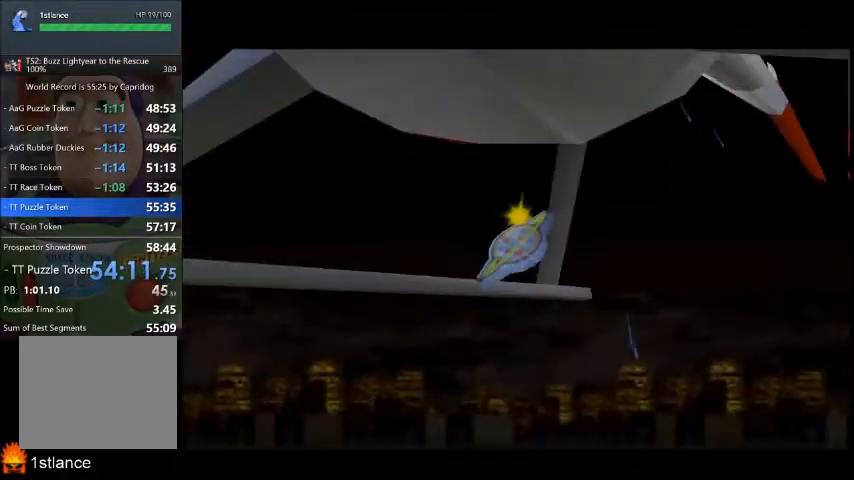
{"buttons": [], "left_stick": "center", "right_stick": "center", "button_events": []}
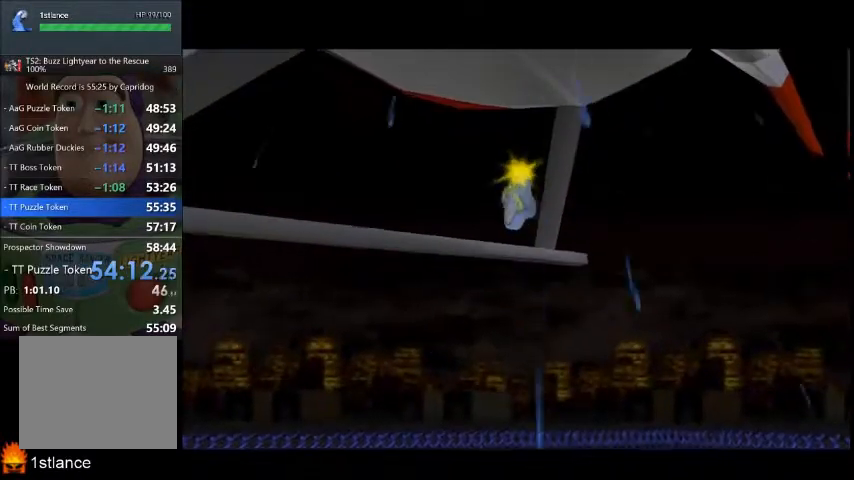
{"buttons": [], "left_stick": "center", "right_stick": "center", "button_events": []}
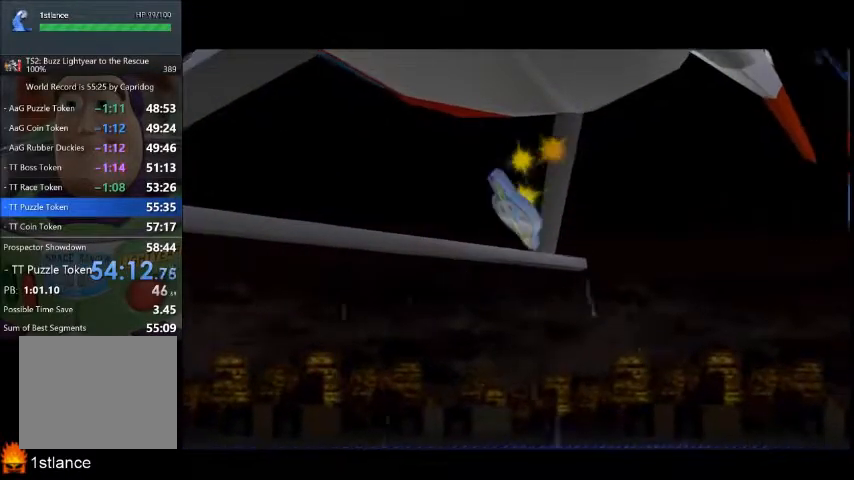
{"buttons": [], "left_stick": "center", "right_stick": "center", "button_events": []}
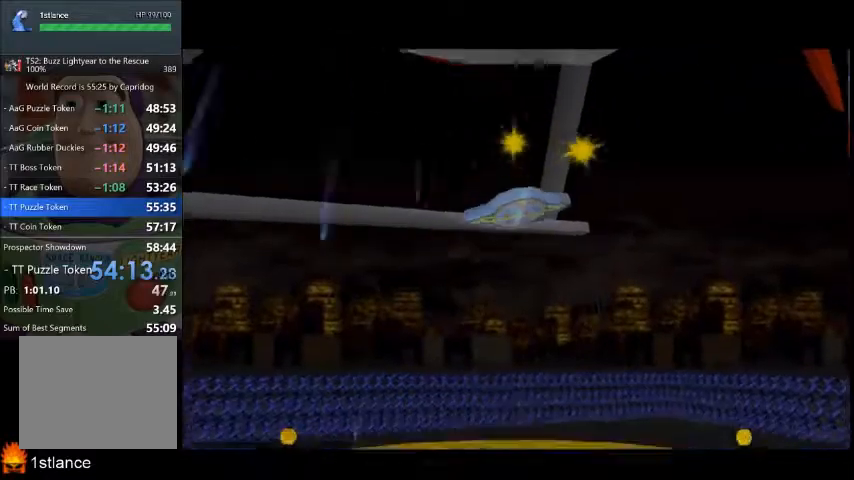
{"buttons": [], "left_stick": "center", "right_stick": "center", "button_events": []}
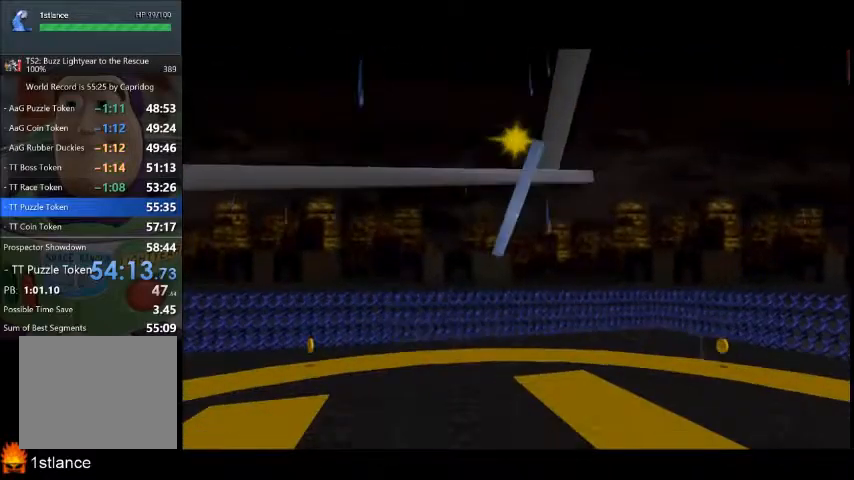
{"buttons": [], "left_stick": "center", "right_stick": "center", "button_events": []}
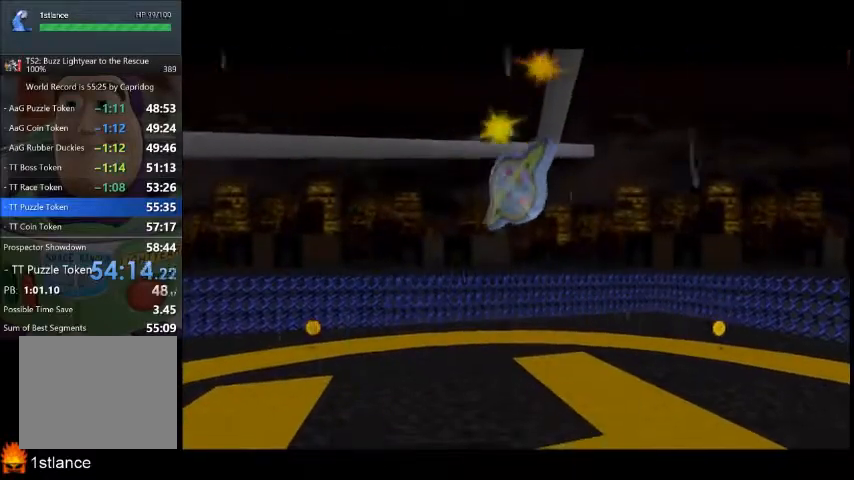
{"buttons": [], "left_stick": "right", "right_stick": "center", "button_events": []}
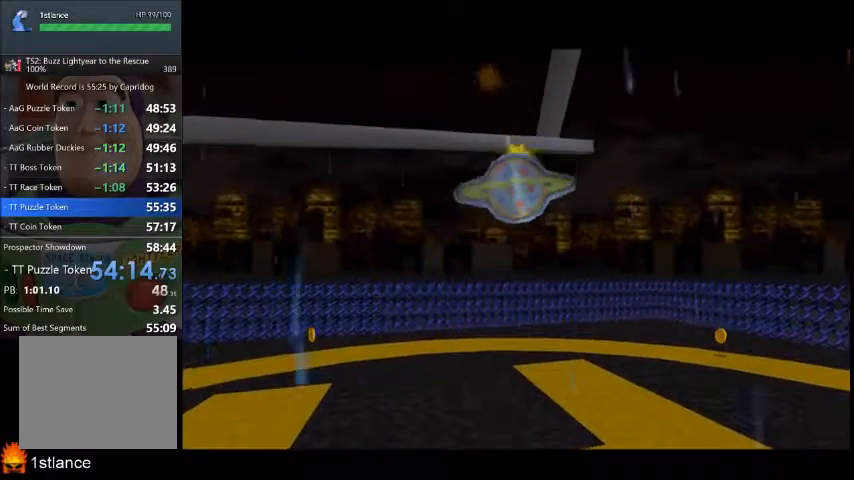
{"buttons": [], "left_stick": "right", "right_stick": "center", "button_events": []}
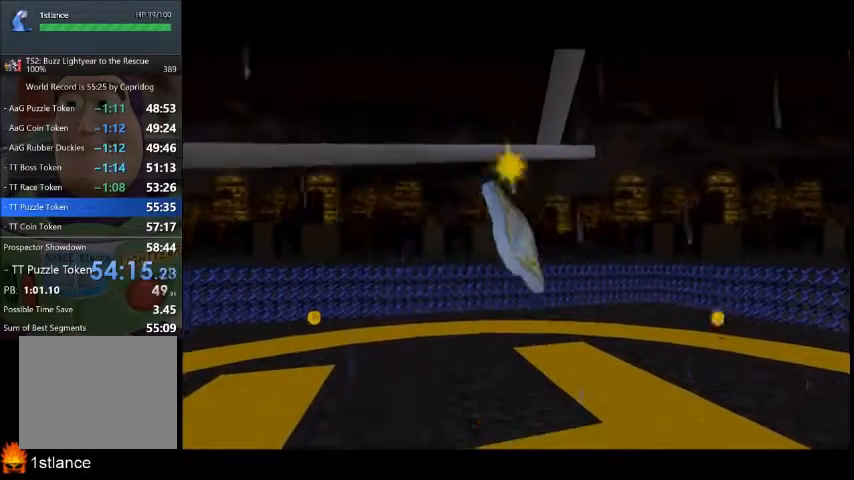
{"buttons": [], "left_stick": "right", "right_stick": "center", "button_events": []}
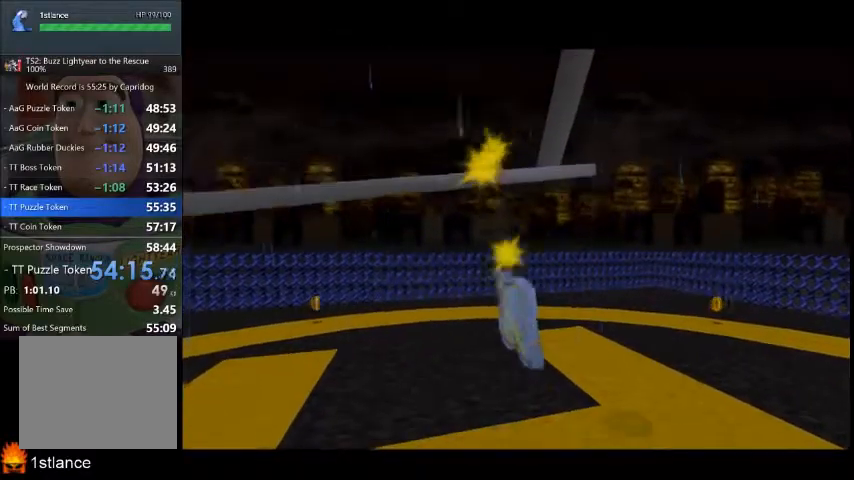
{"buttons": [], "left_stick": "center", "right_stick": "center", "button_events": []}
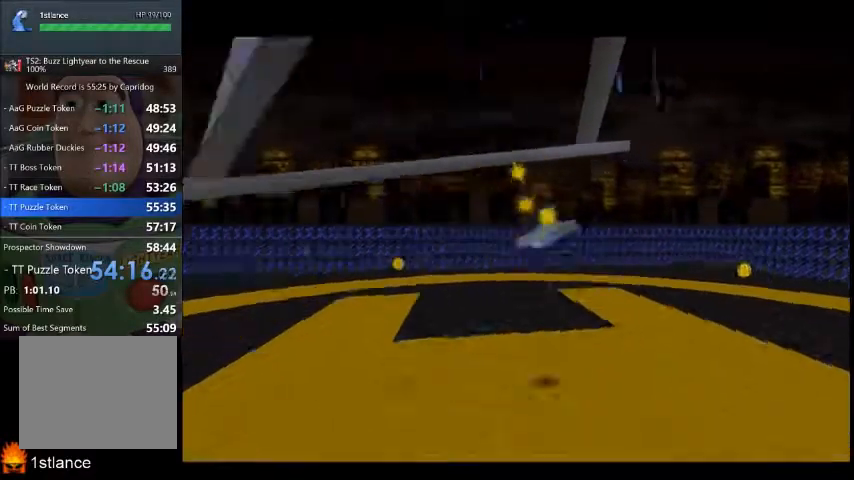
{"buttons": [], "left_stick": "right", "right_stick": "center", "button_events": []}
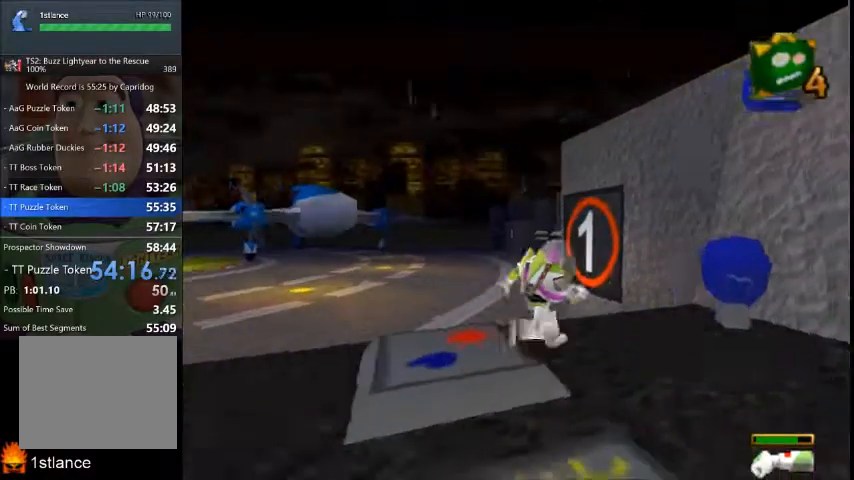
{"buttons": [], "left_stick": "down-right", "right_stick": "center", "button_events": []}
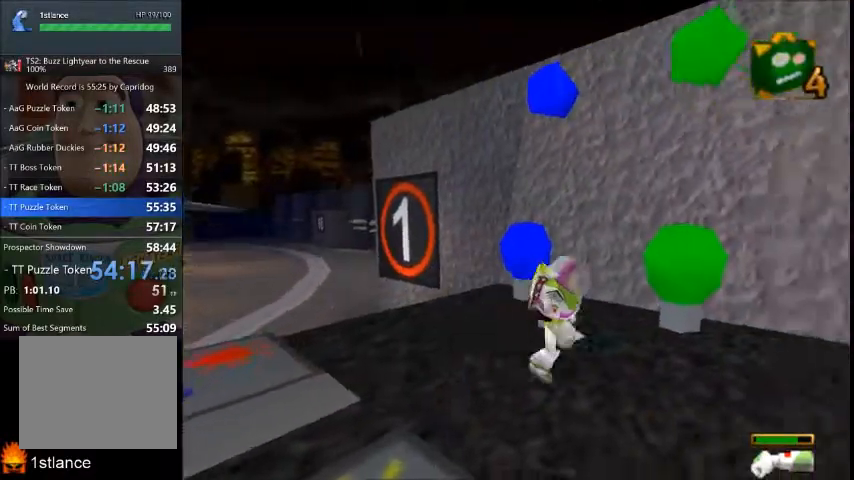
{"buttons": [], "left_stick": "right", "right_stick": "center", "button_events": []}
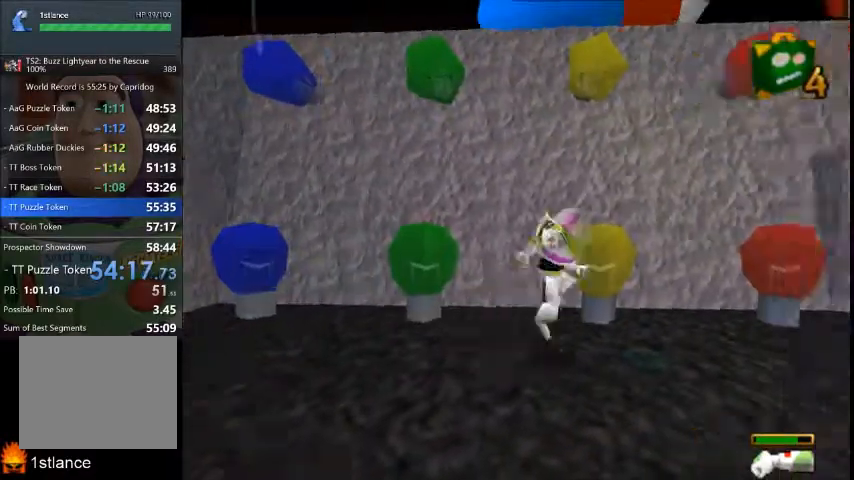
{"buttons": [], "left_stick": "up-right", "right_stick": "center", "button_events": []}
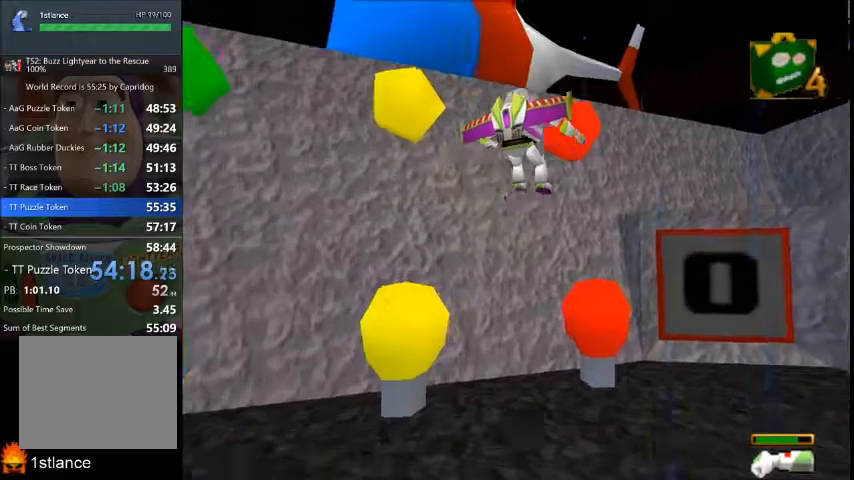
{"buttons": [], "left_stick": "right", "right_stick": "center", "button_events": []}
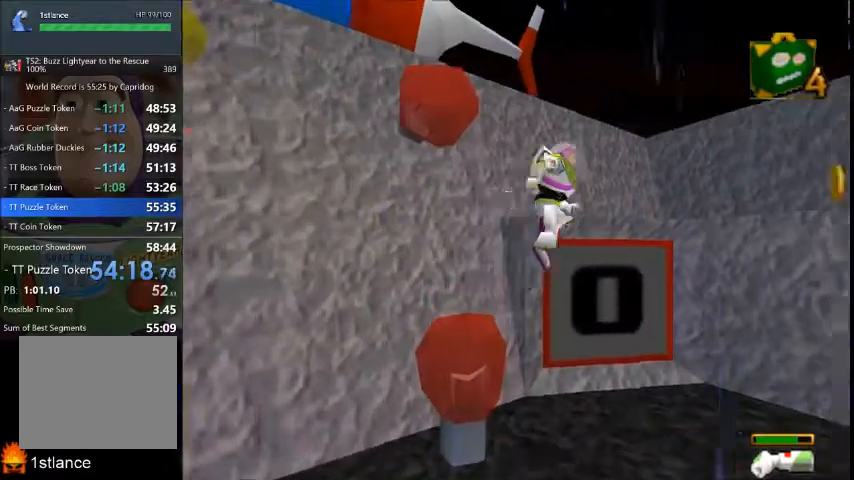
{"buttons": [], "left_stick": "up-right", "right_stick": "center", "button_events": []}
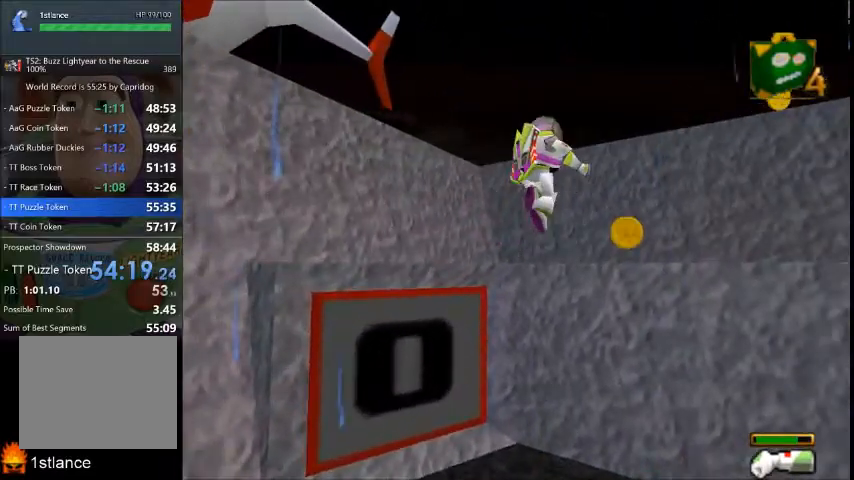
{"buttons": [], "left_stick": "right", "right_stick": "center", "button_events": []}
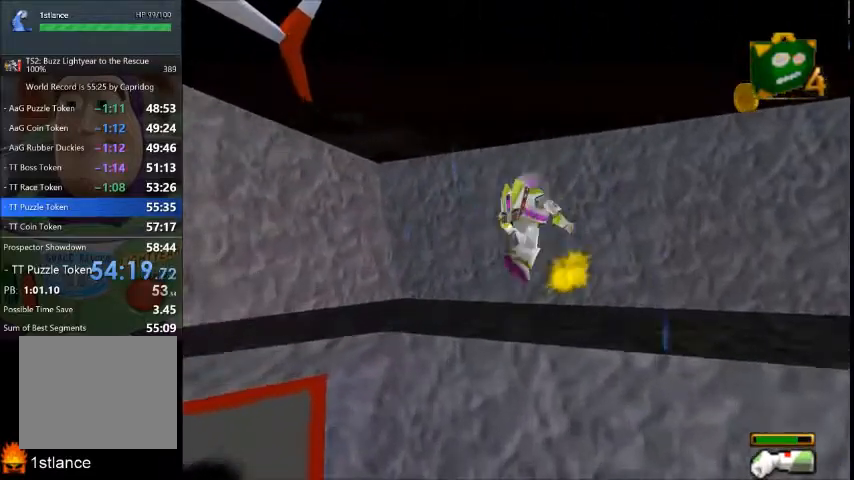
{"buttons": [], "left_stick": "up-right", "right_stick": "center", "button_events": []}
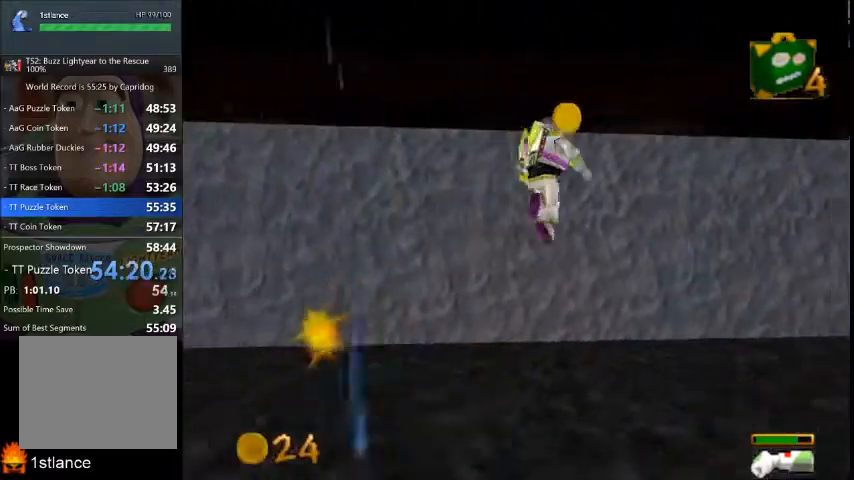
{"buttons": [], "left_stick": "up", "right_stick": "center", "button_events": []}
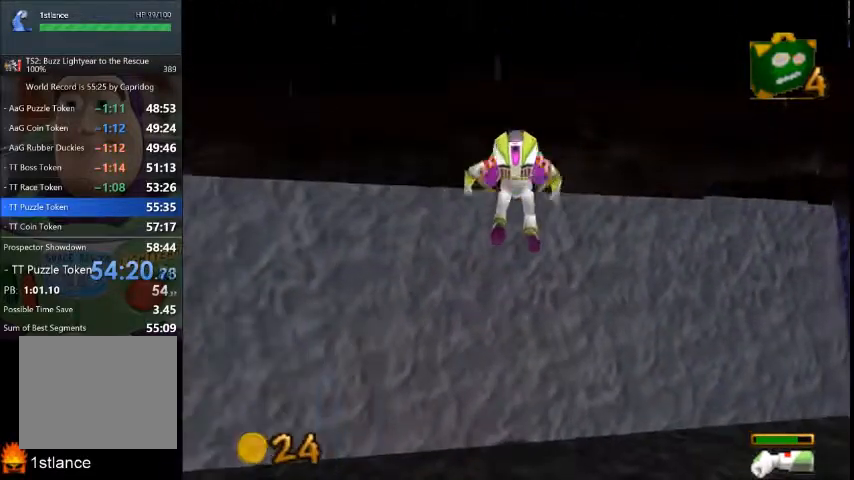
{"buttons": [], "left_stick": "center", "right_stick": "center", "button_events": []}
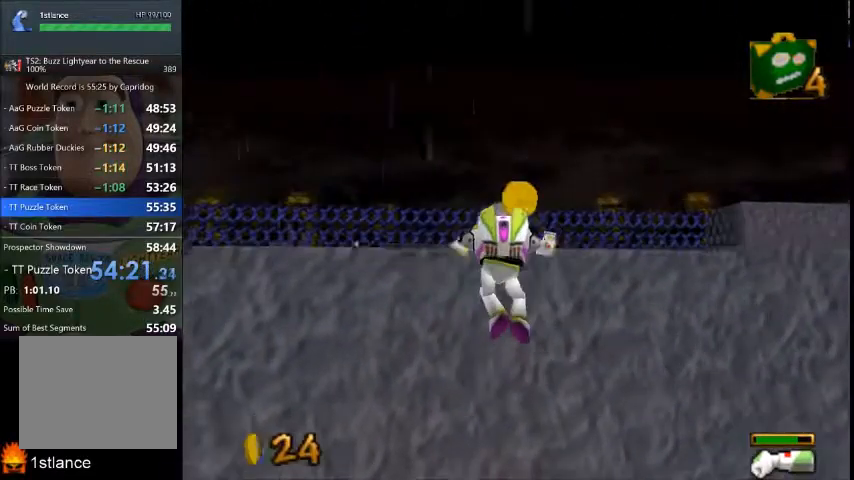
{"buttons": [], "left_stick": "center", "right_stick": "center", "button_events": []}
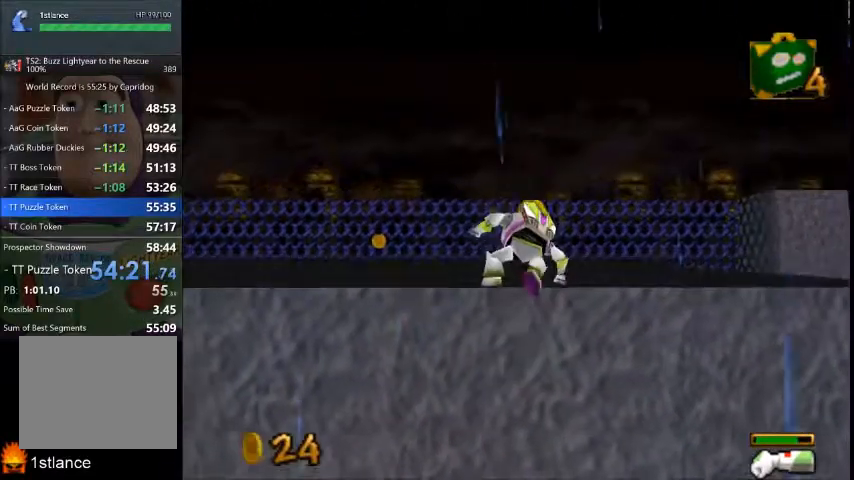
{"buttons": [], "left_stick": "up-right", "right_stick": "center", "button_events": []}